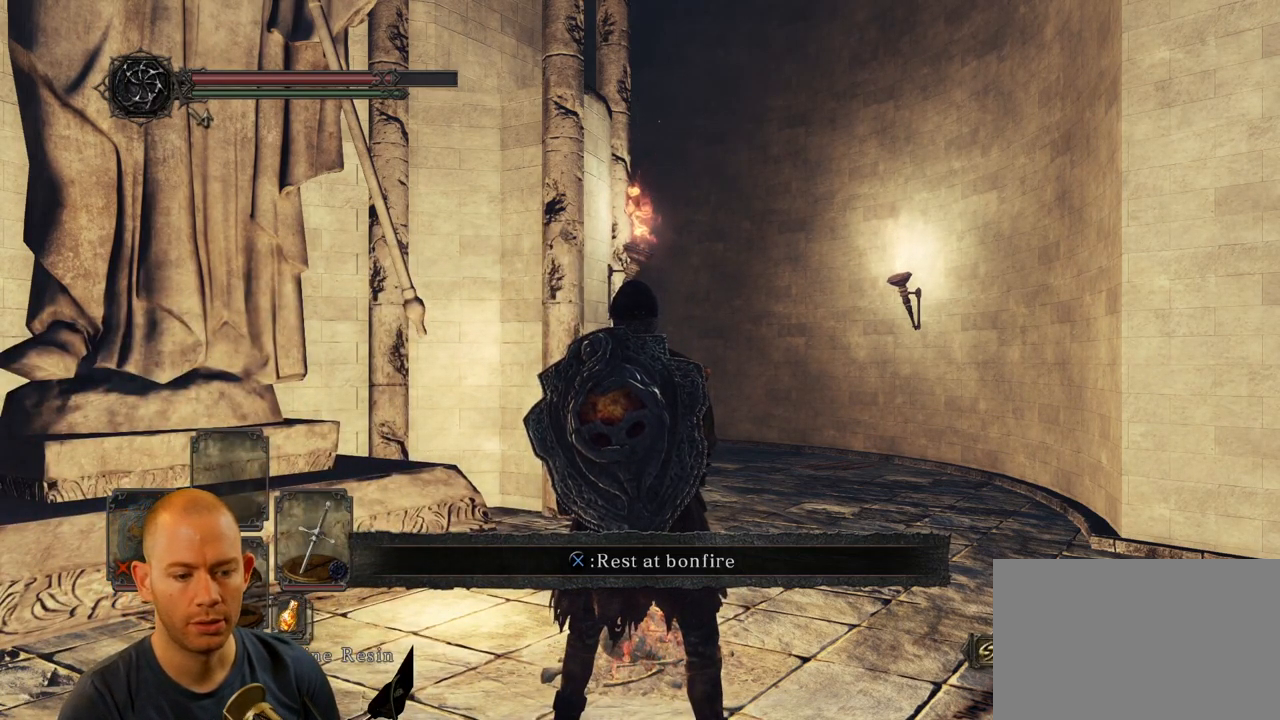
Gameplay with a controller (PlayStation layout); each line is a JSON object with the inputs held at the frame after it. "events" lists button and stick changes between this image and that frame as [ms after this image, input, new state], when the widget could be followed in between.
{"buttons": [], "left_stick": "center", "right_stick": "down-left", "events": [[416, "right_stick", "down-left"]]}
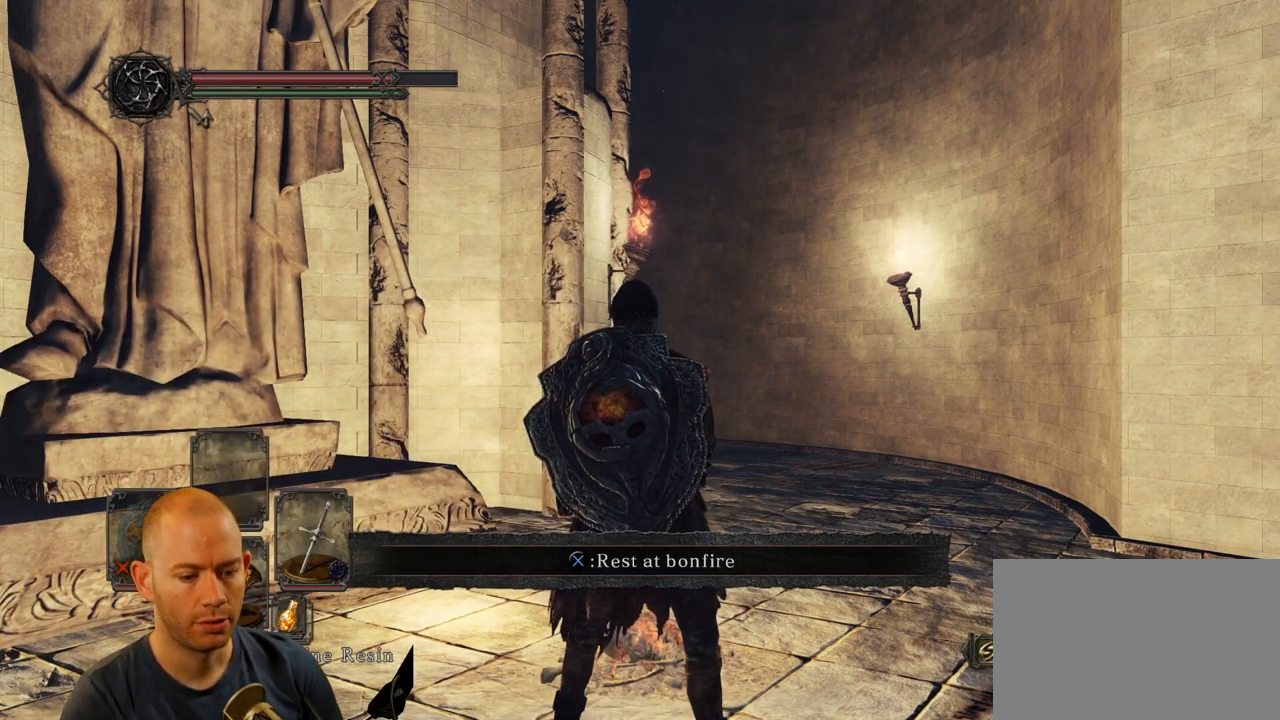
{"buttons": [], "left_stick": "up-left", "right_stick": "center", "events": [[150, "left_stick", "up-left"], [483, "right_stick", "center"]]}
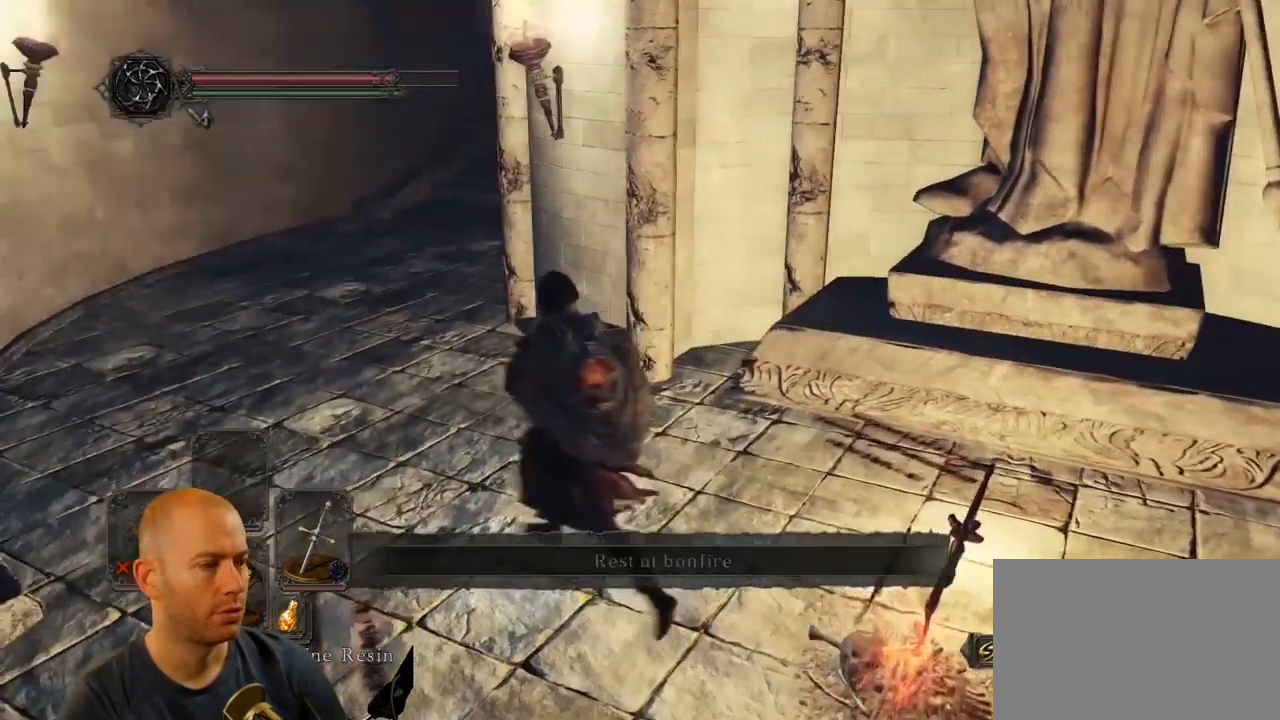
{"buttons": ["CIRCLE"], "left_stick": "up-left", "right_stick": "center", "events": [[66, "CIRCLE", "down"]]}
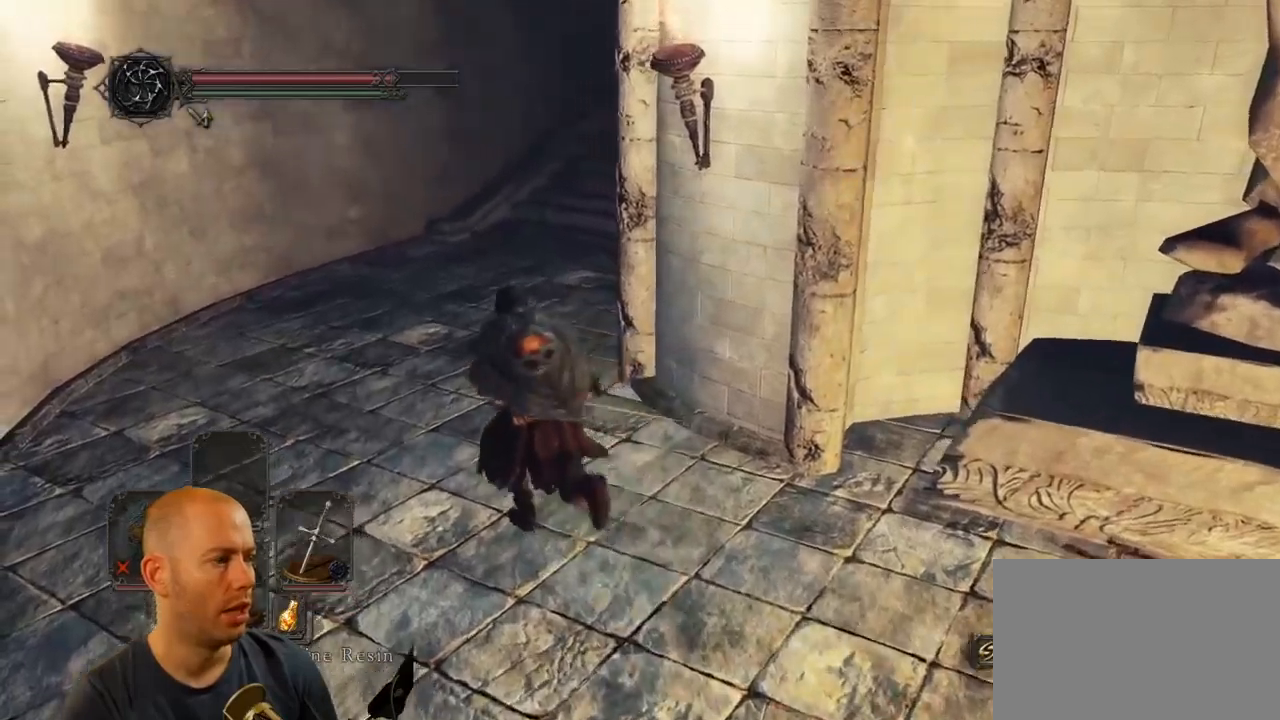
{"buttons": ["CIRCLE"], "left_stick": "up", "right_stick": "center", "events": [[383, "left_stick", "up"]]}
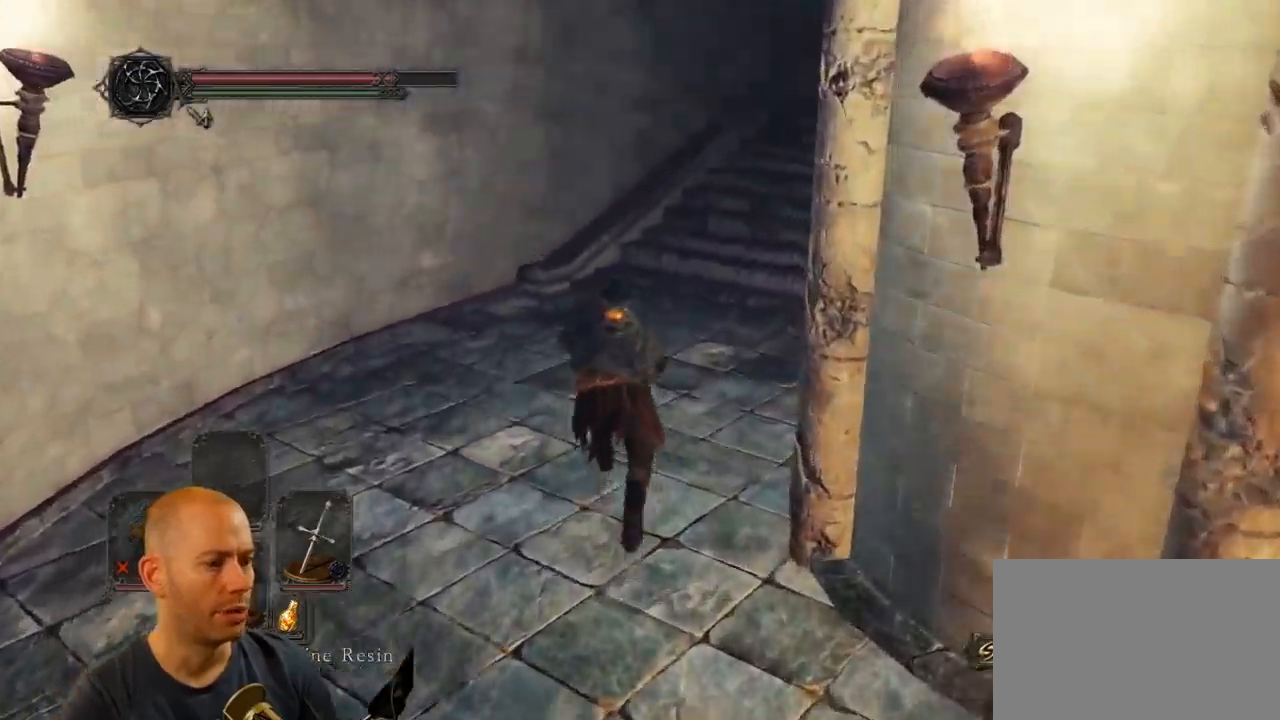
{"buttons": [], "left_stick": "up", "right_stick": "center", "events": [[50, "CIRCLE", "up"], [233, "right_stick", "down-right"], [300, "right_stick", "right"], [433, "right_stick", "center"]]}
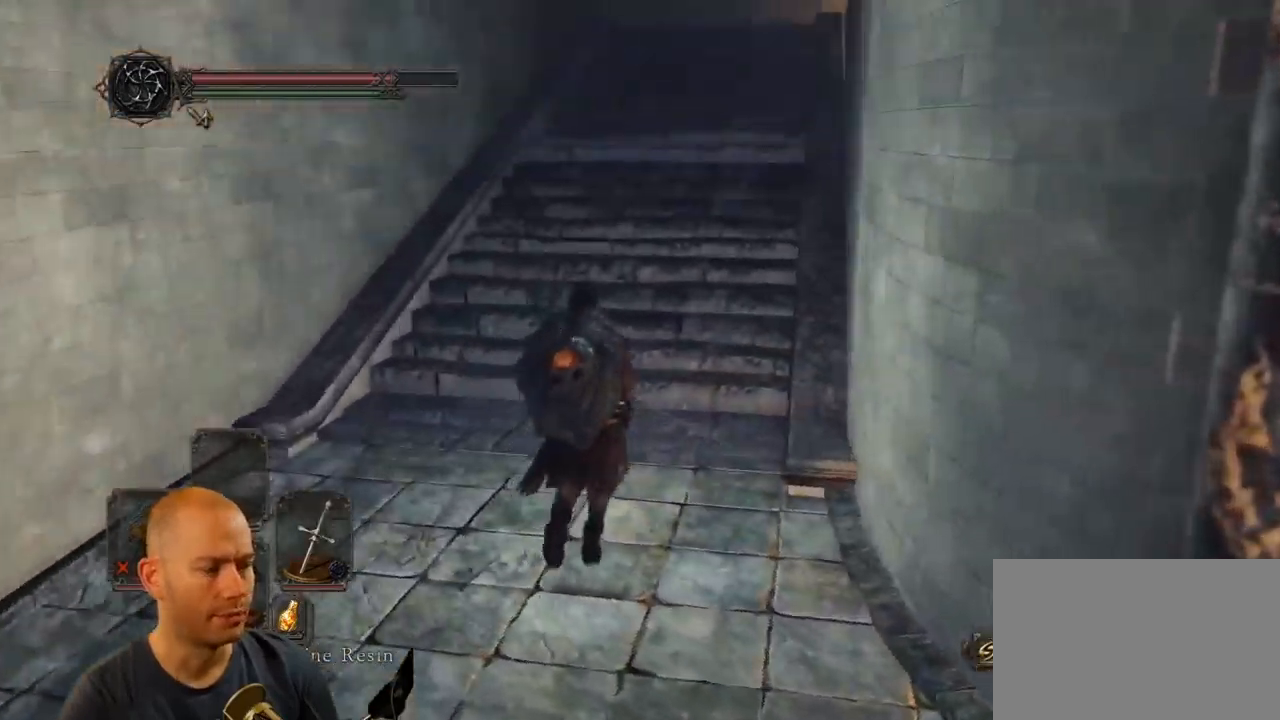
{"buttons": ["CIRCLE"], "left_stick": "up", "right_stick": "center", "events": [[67, "CIRCLE", "down"]]}
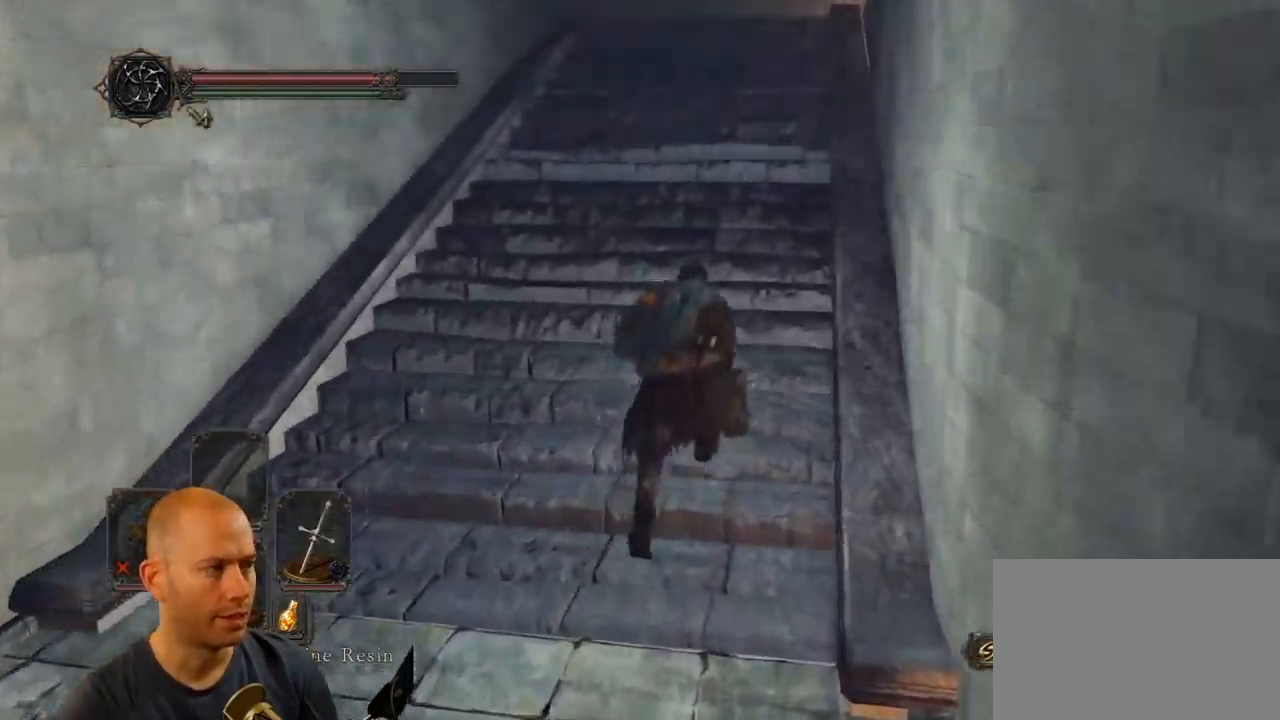
{"buttons": ["CIRCLE"], "left_stick": "up", "right_stick": "center", "events": []}
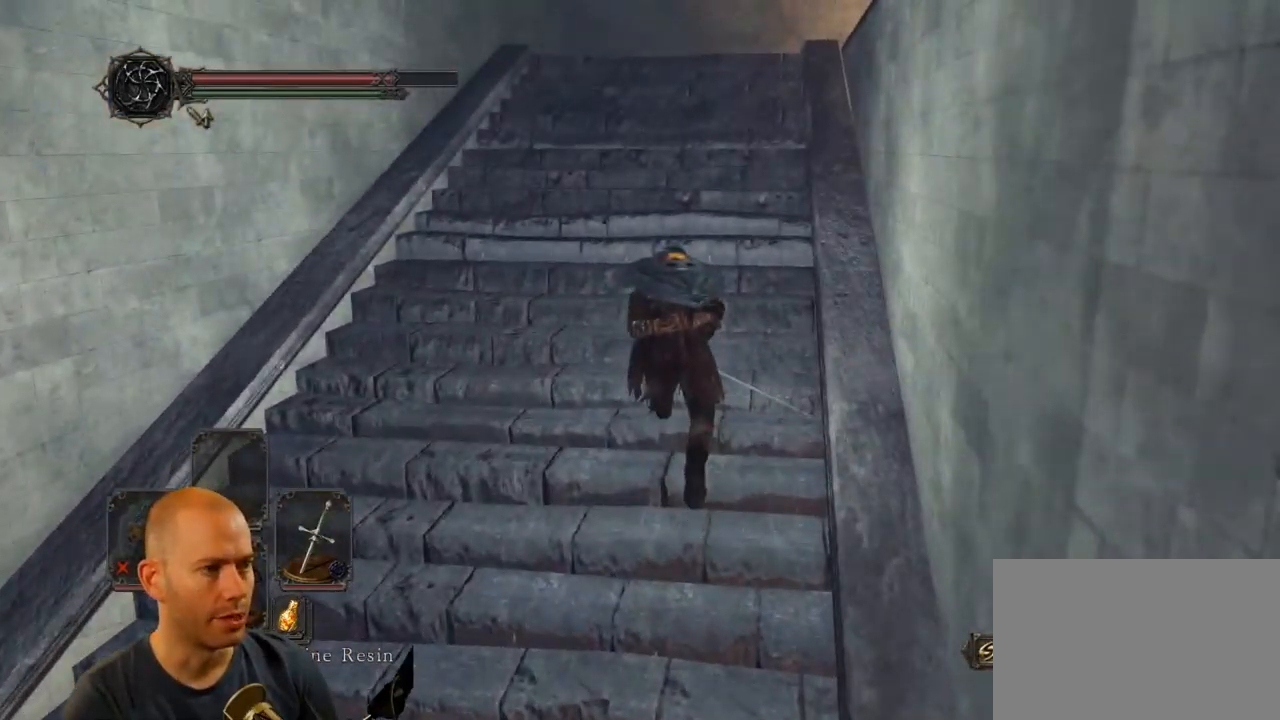
{"buttons": ["CIRCLE"], "left_stick": "up", "right_stick": "center", "events": []}
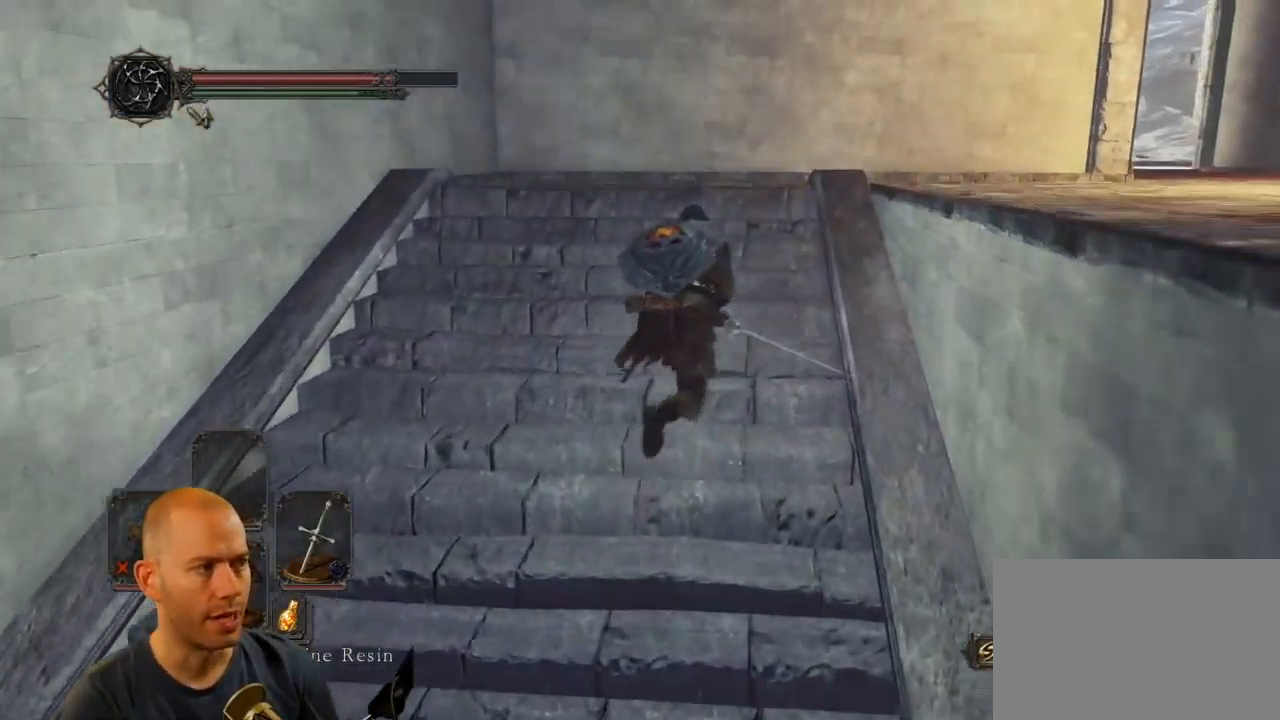
{"buttons": [], "left_stick": "up", "right_stick": "down-left", "events": [[300, "CIRCLE", "up"], [467, "right_stick", "down-left"]]}
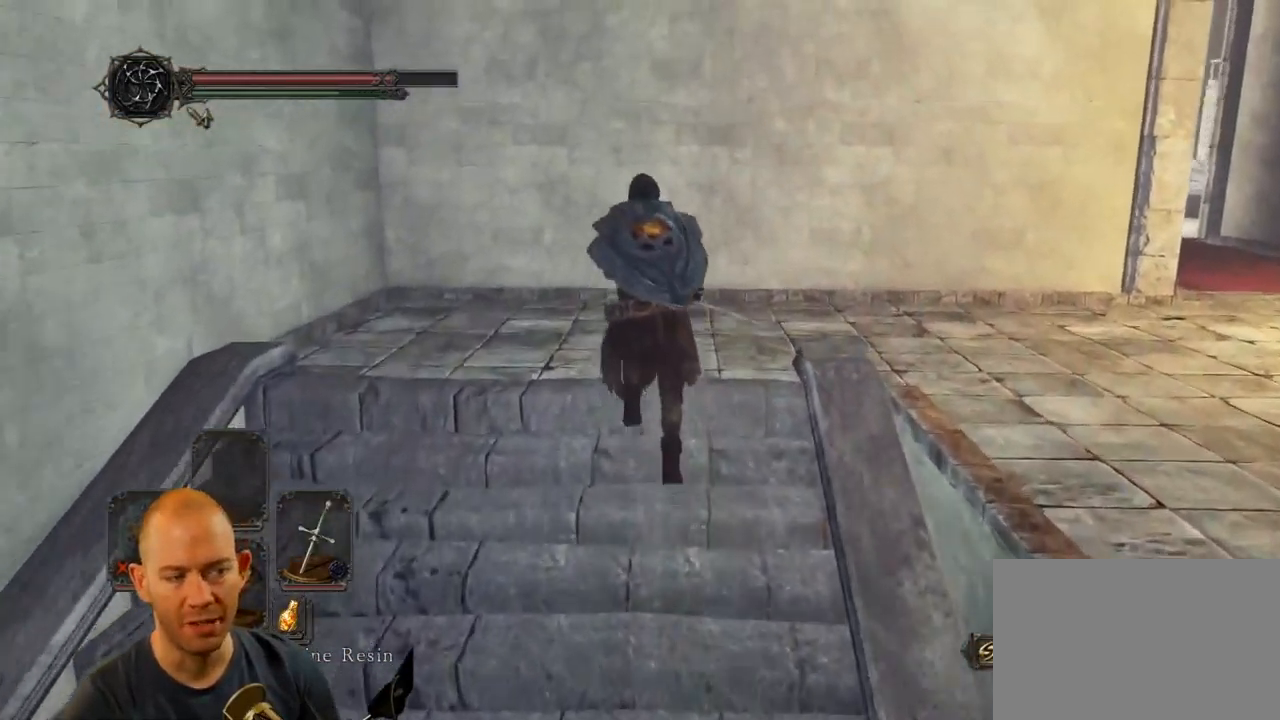
{"buttons": ["CIRCLE"], "left_stick": "right", "right_stick": "center", "events": [[100, "left_stick", "up-right"], [317, "left_stick", "right"], [350, "right_stick", "center"], [500, "CIRCLE", "down"]]}
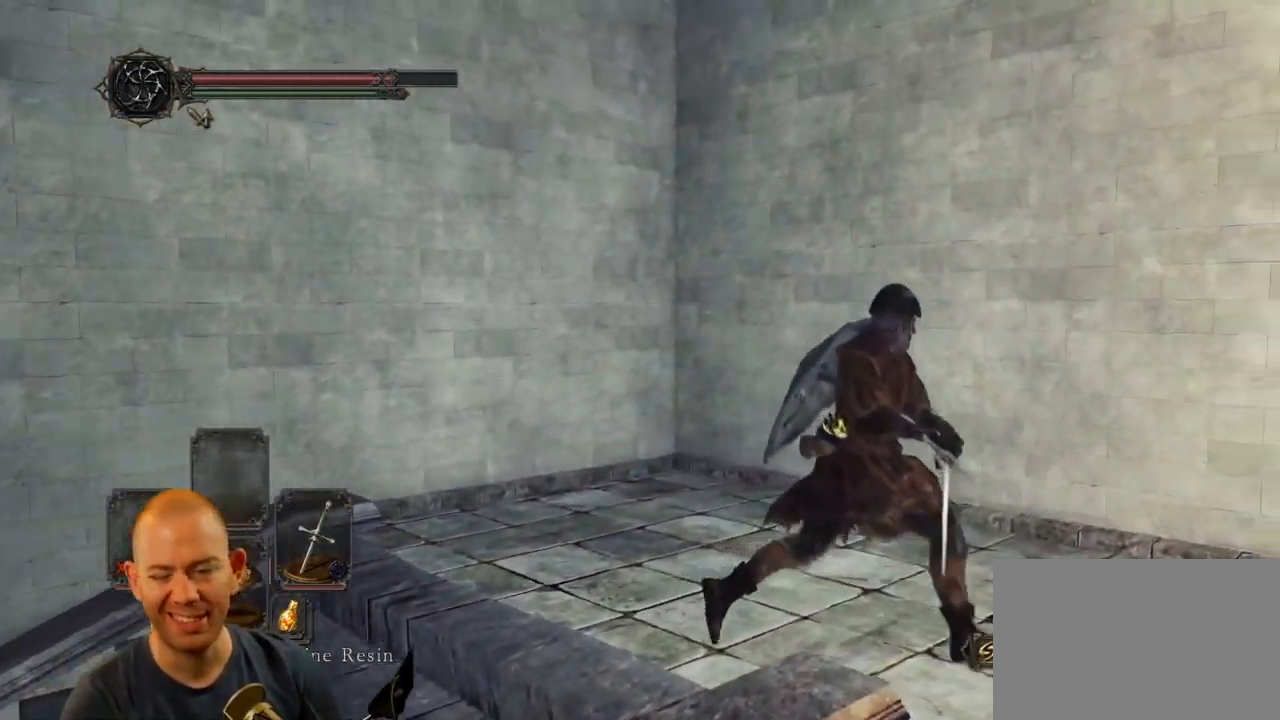
{"buttons": ["CIRCLE"], "left_stick": "right", "right_stick": "center", "events": []}
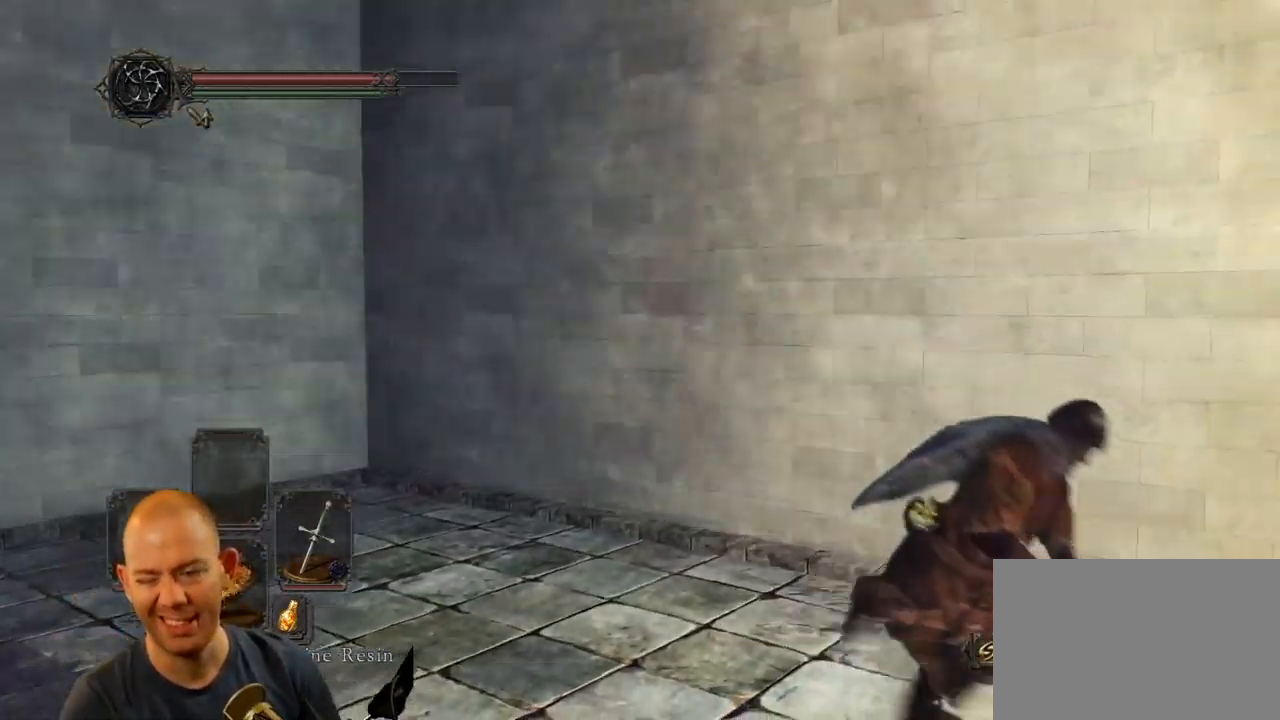
{"buttons": [], "left_stick": "right", "right_stick": "center", "events": [[133, "CIRCLE", "up"]]}
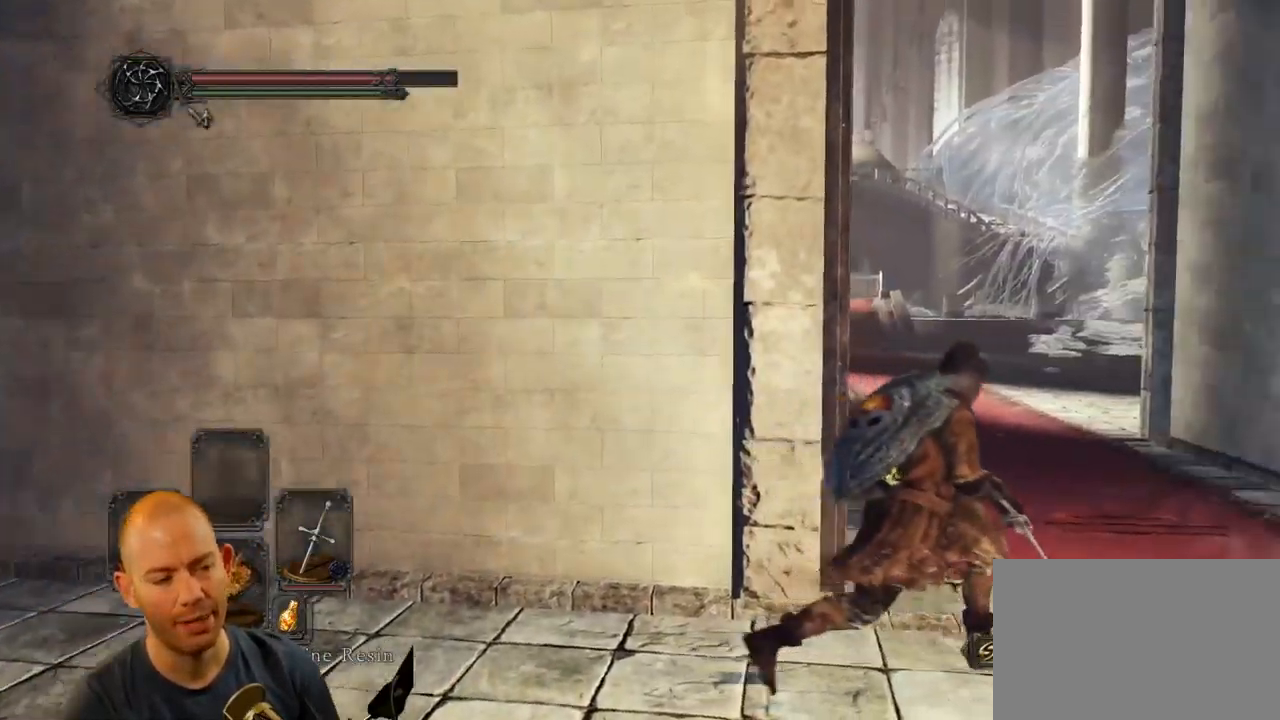
{"buttons": ["CIRCLE"], "left_stick": "up", "right_stick": "center", "events": [[17, "CIRCLE", "down"], [67, "left_stick", "up-right"], [300, "left_stick", "up"]]}
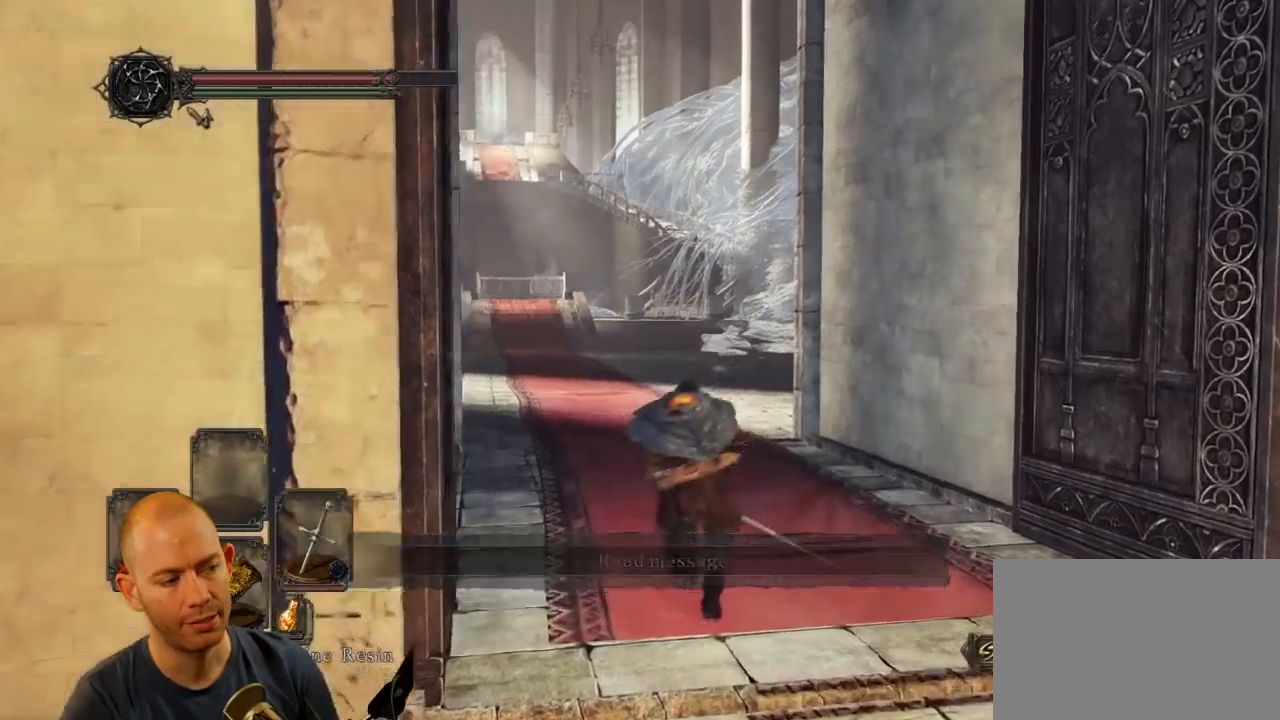
{"buttons": ["CIRCLE"], "left_stick": "up", "right_stick": "center", "events": []}
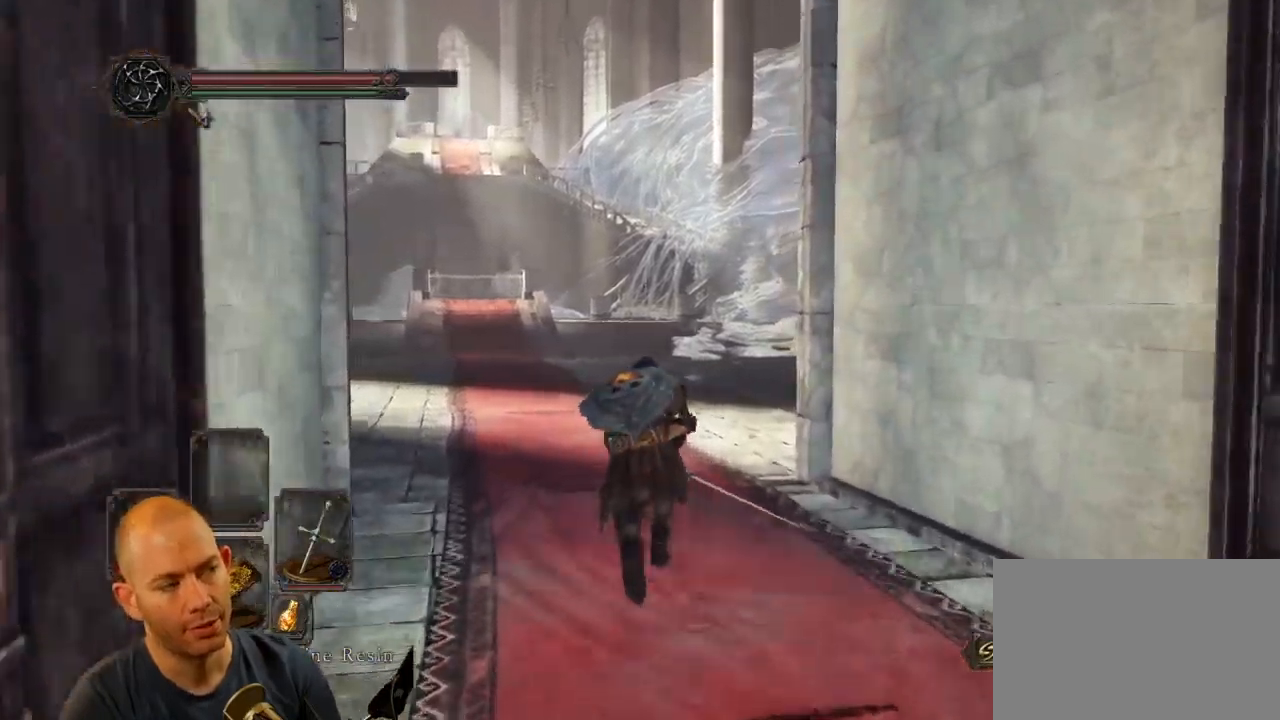
{"buttons": [], "left_stick": "up", "right_stick": "center", "events": [[234, "CIRCLE", "up"]]}
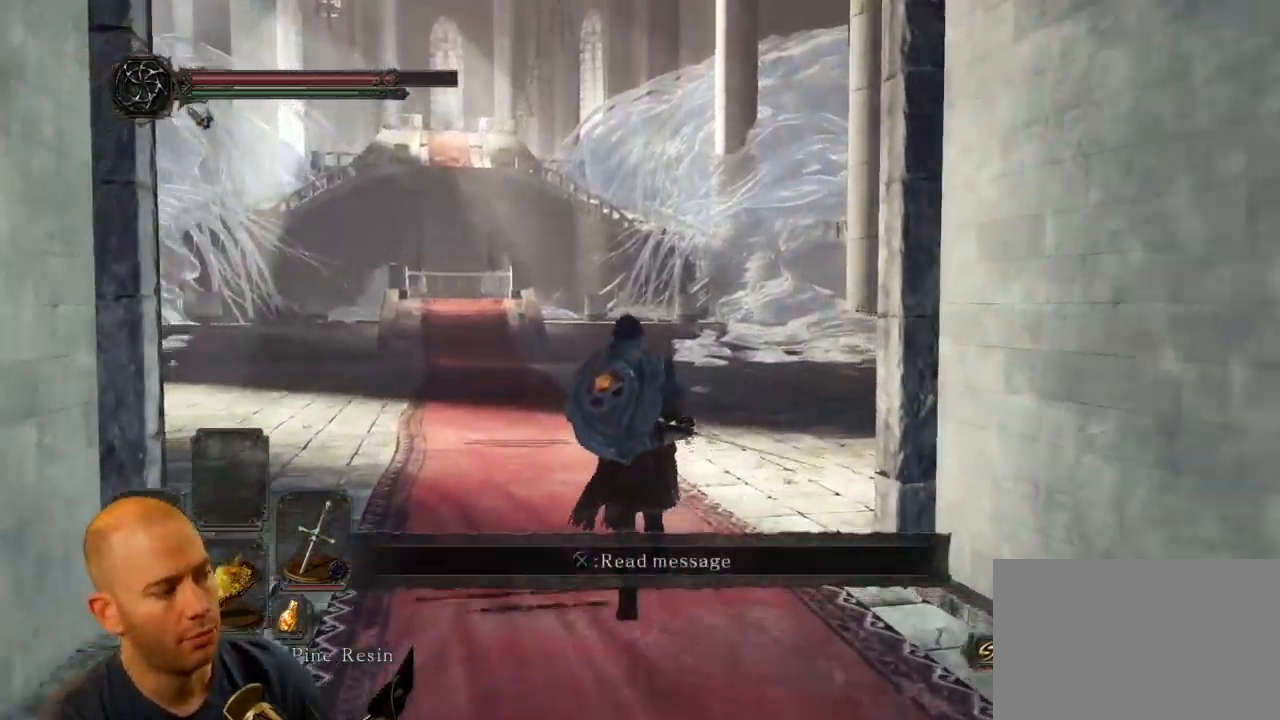
{"buttons": [], "left_stick": "up", "right_stick": "center", "events": []}
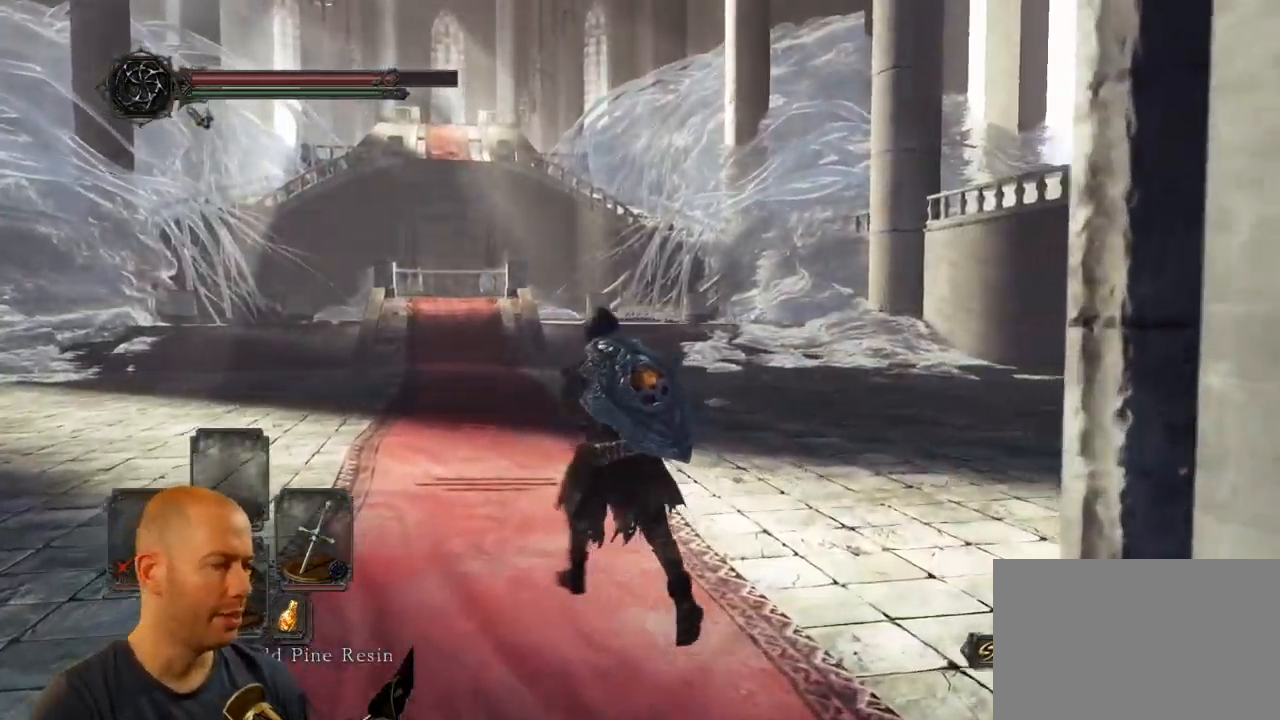
{"buttons": [], "left_stick": "up", "right_stick": "center", "events": [[267, "right_stick", "down-right"], [417, "right_stick", "center"]]}
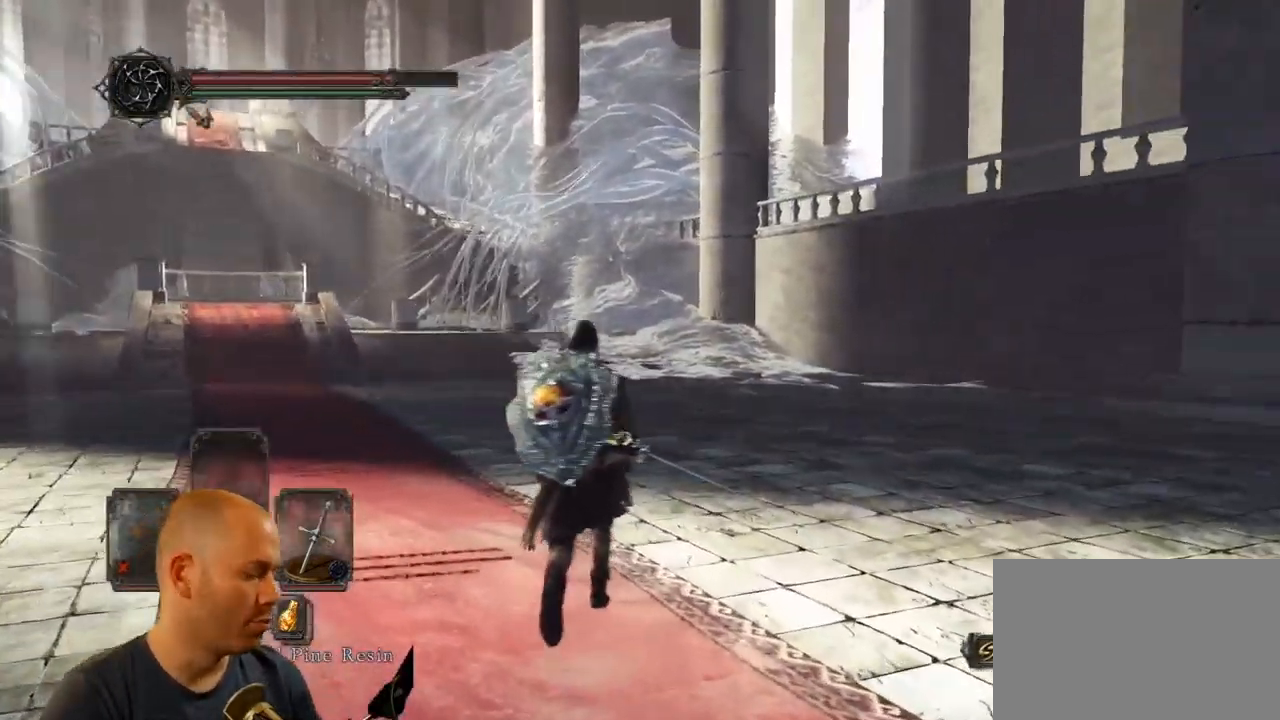
{"buttons": [], "left_stick": "up", "right_stick": "center", "events": []}
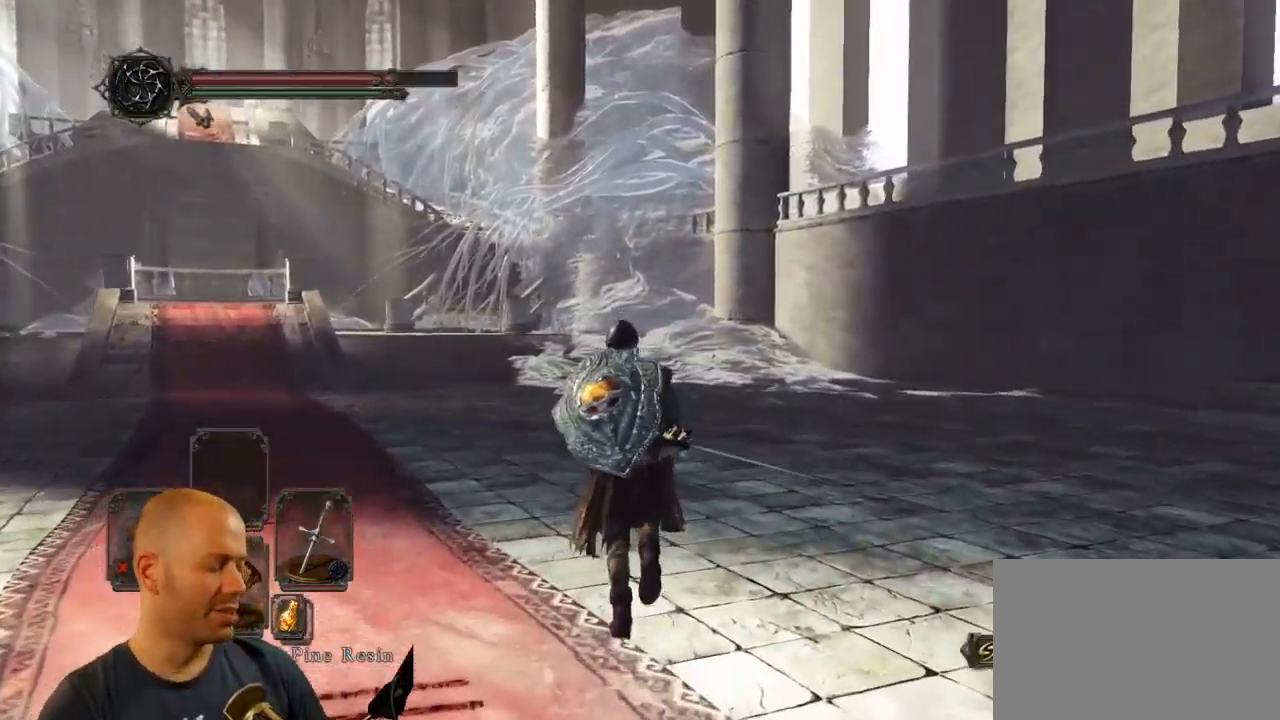
{"buttons": [], "left_stick": "up", "right_stick": "center", "events": []}
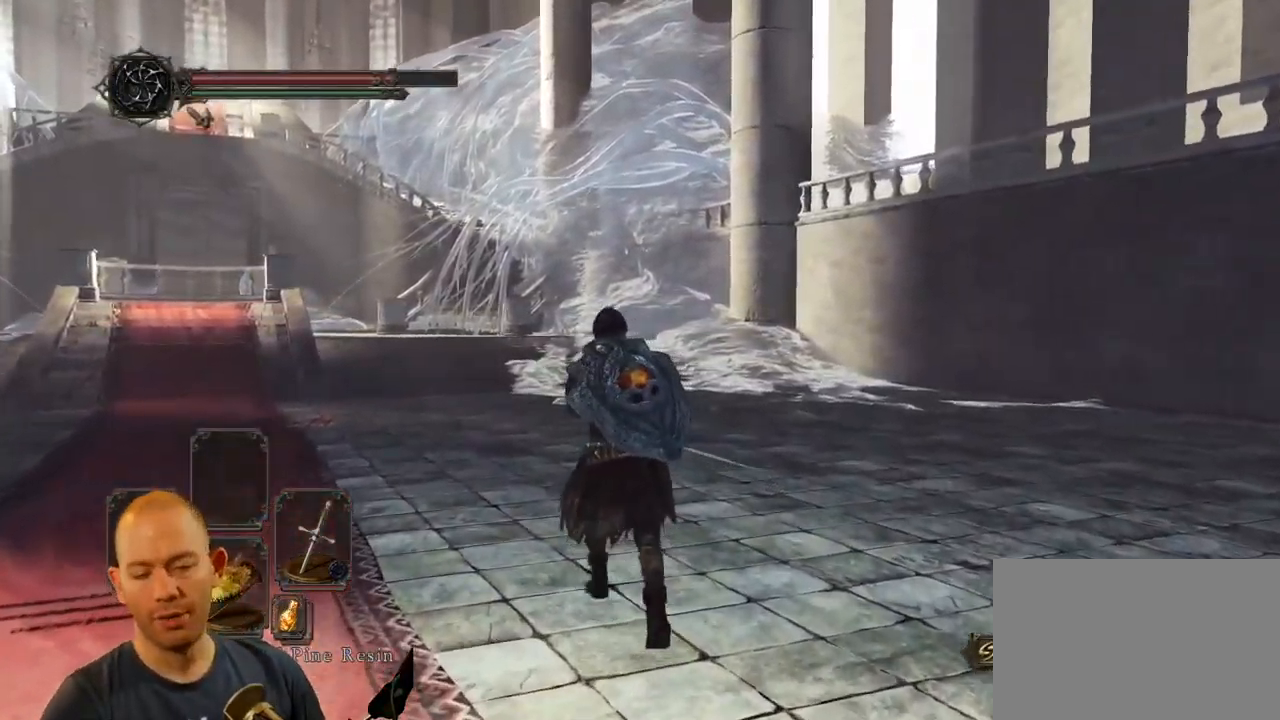
{"buttons": [], "left_stick": "up", "right_stick": "center", "events": []}
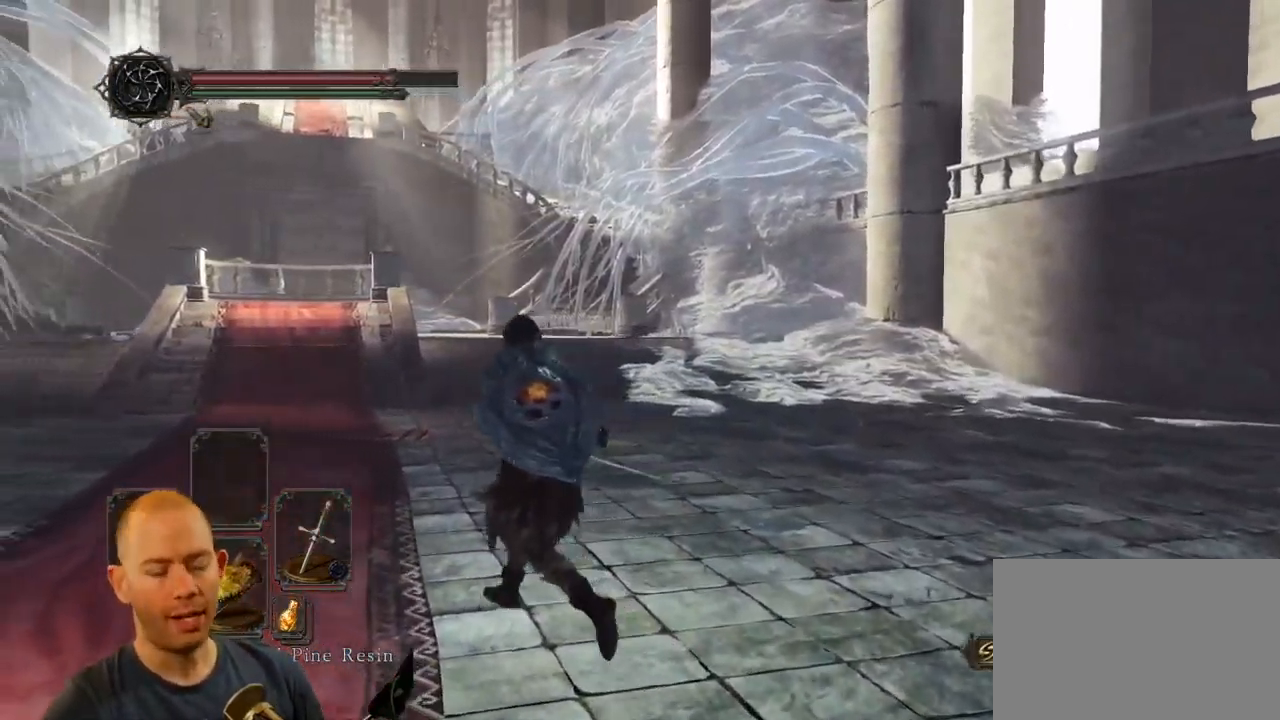
{"buttons": ["CIRCLE"], "left_stick": "up", "right_stick": "center", "events": [[200, "CIRCLE", "down"]]}
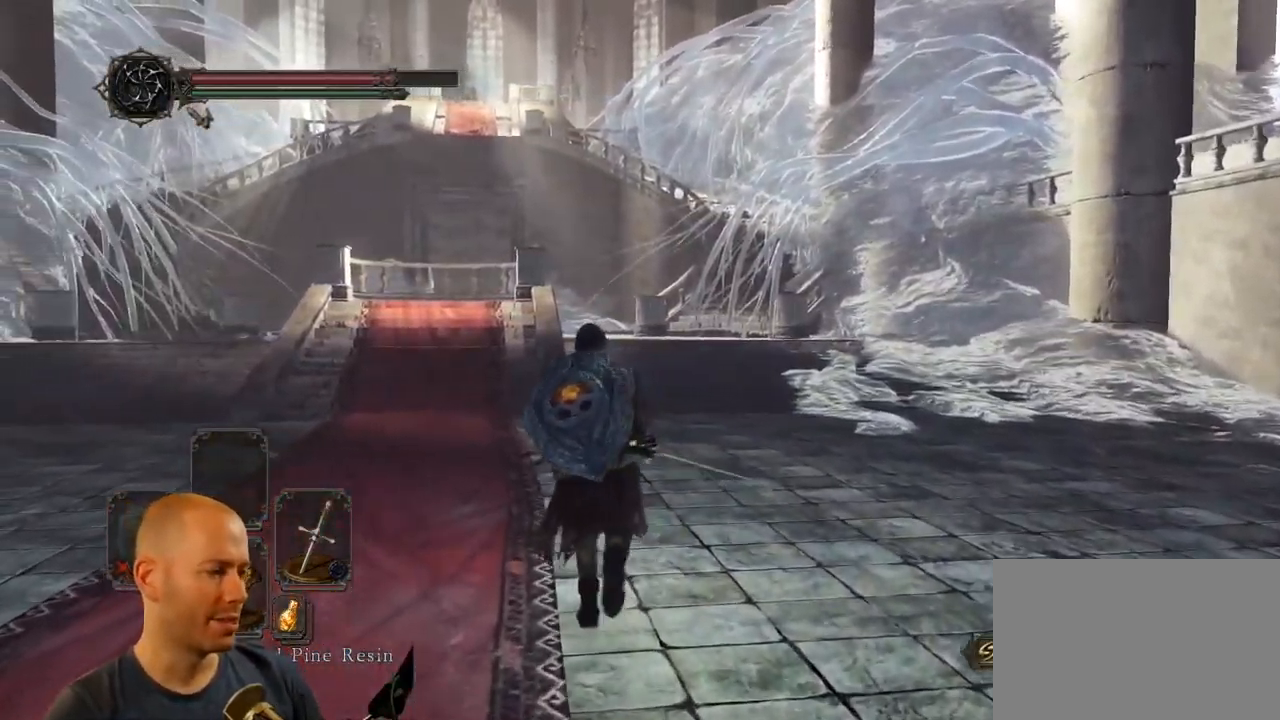
{"buttons": ["CIRCLE"], "left_stick": "up", "right_stick": "center", "events": []}
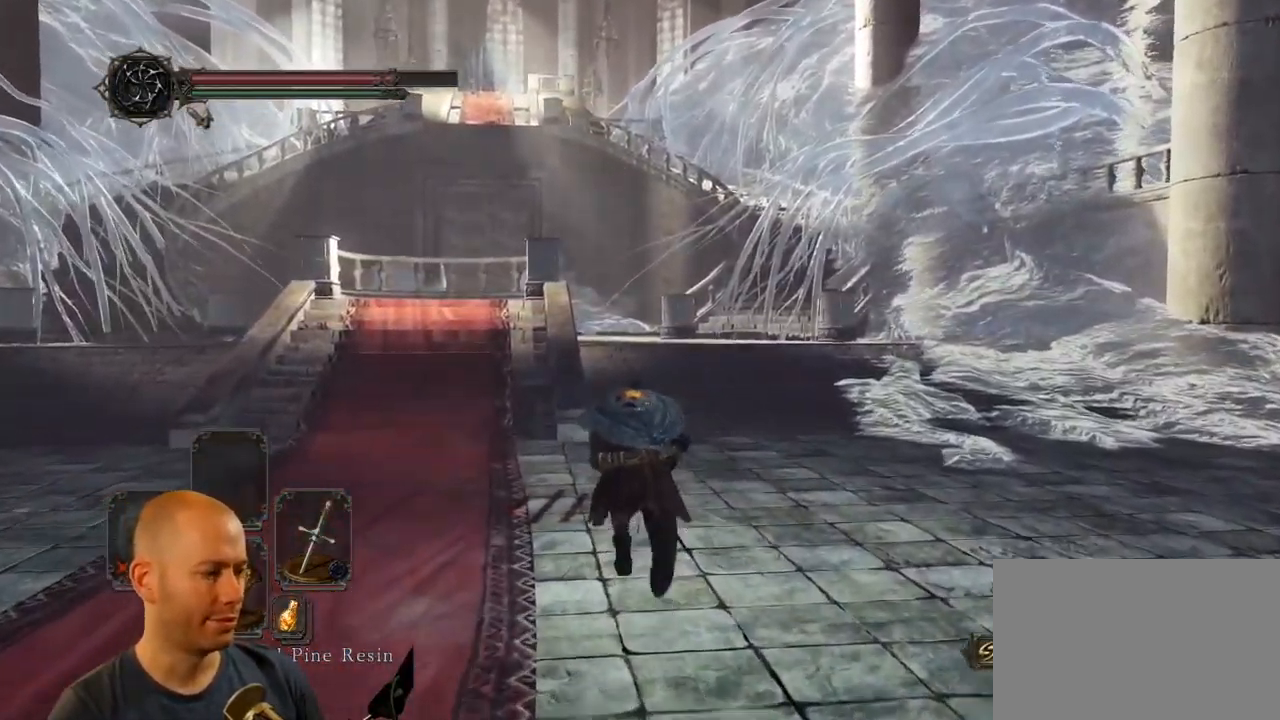
{"buttons": [], "left_stick": "up", "right_stick": "center", "events": [[400, "CIRCLE", "up"]]}
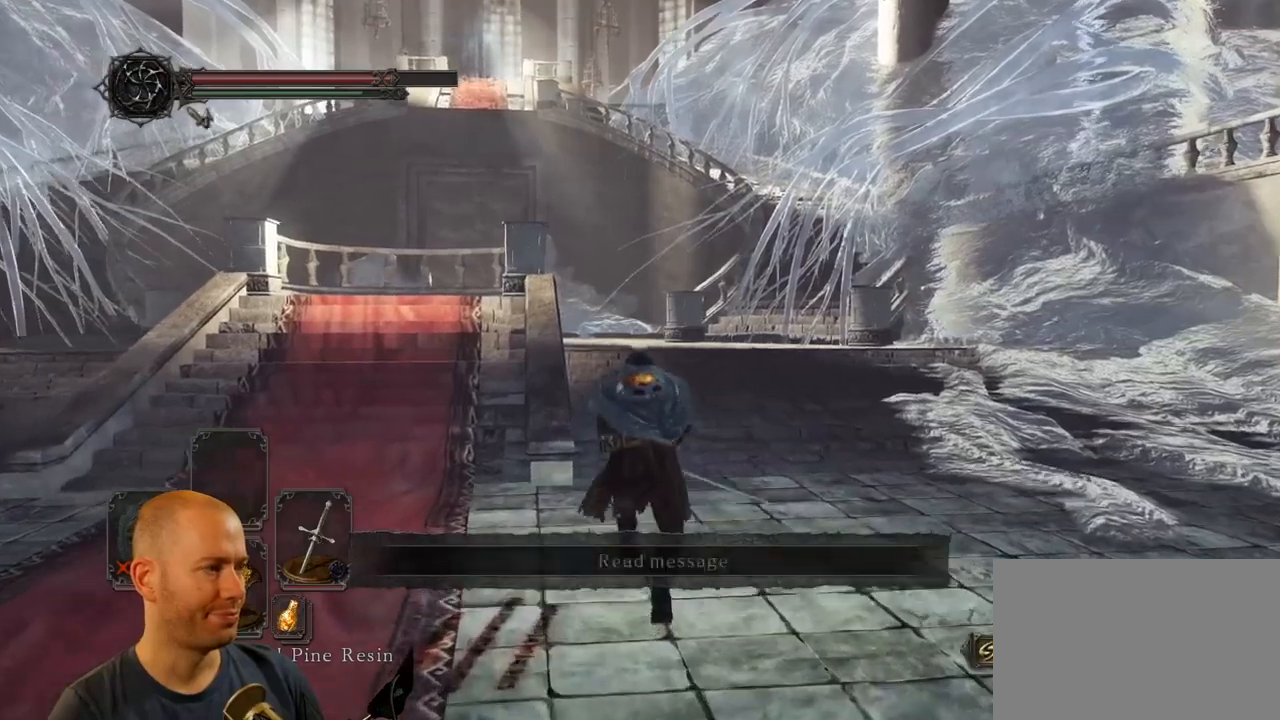
{"buttons": [], "left_stick": "up", "right_stick": "center", "events": []}
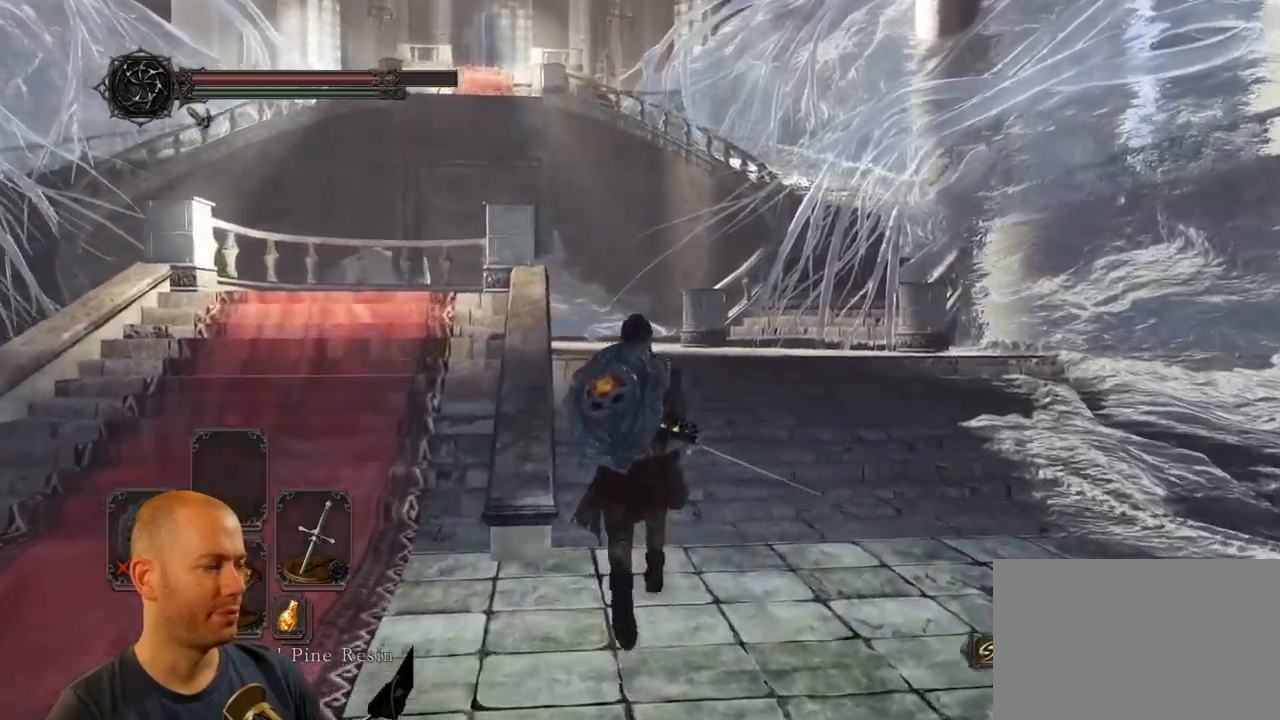
{"buttons": [], "left_stick": "up", "right_stick": "center", "events": []}
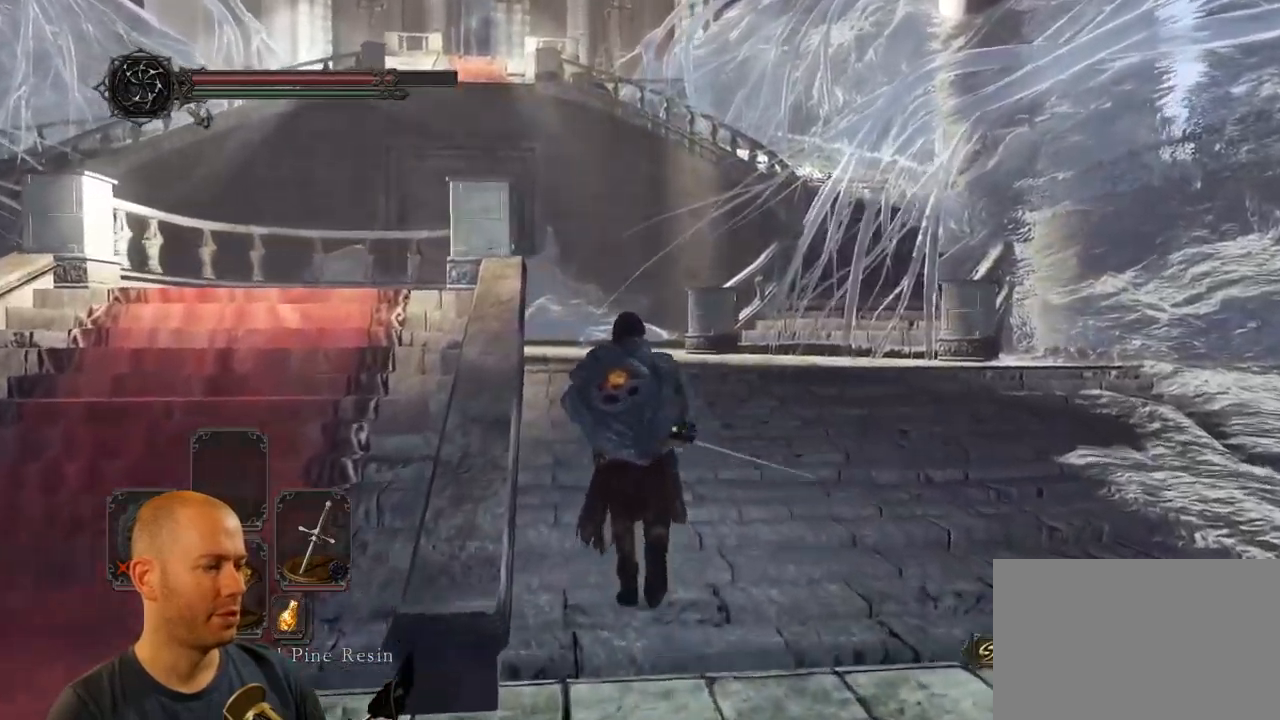
{"buttons": [], "left_stick": "up", "right_stick": "center", "events": []}
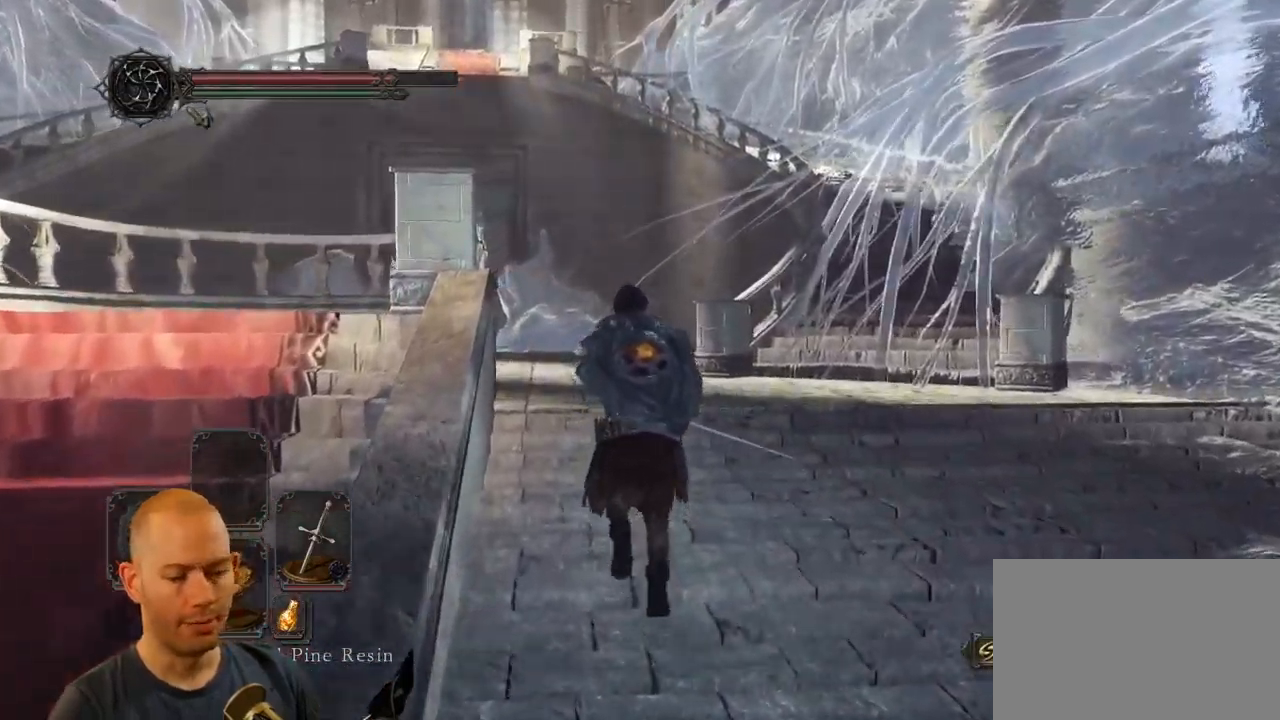
{"buttons": ["CIRCLE"], "left_stick": "up", "right_stick": "center", "events": [[50, "CIRCLE", "down"]]}
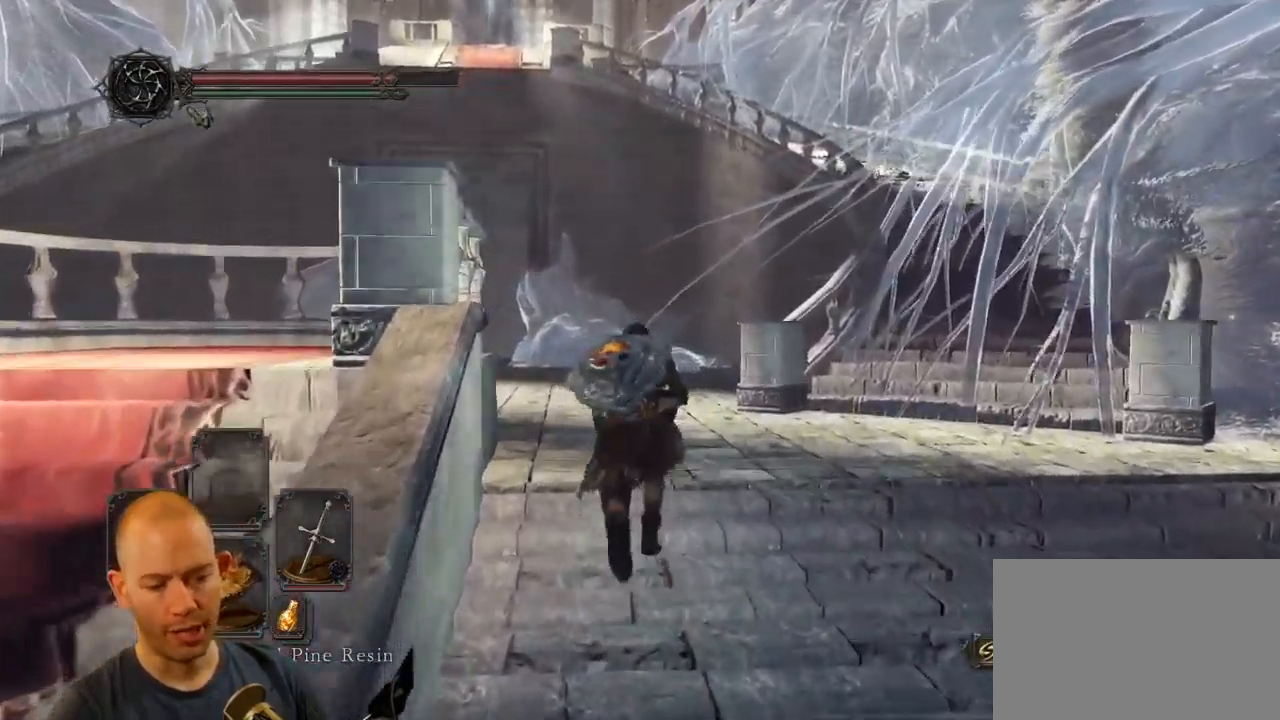
{"buttons": ["CIRCLE"], "left_stick": "up", "right_stick": "center", "events": []}
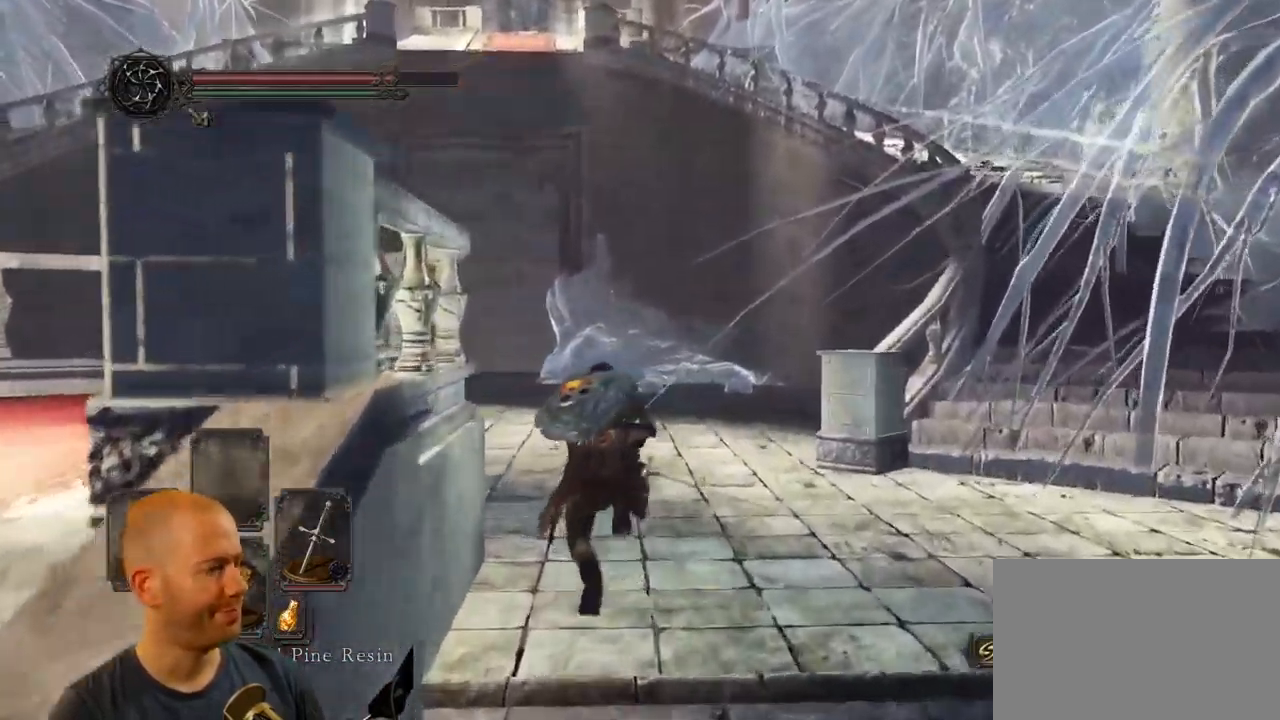
{"buttons": ["CIRCLE"], "left_stick": "up", "right_stick": "center", "events": []}
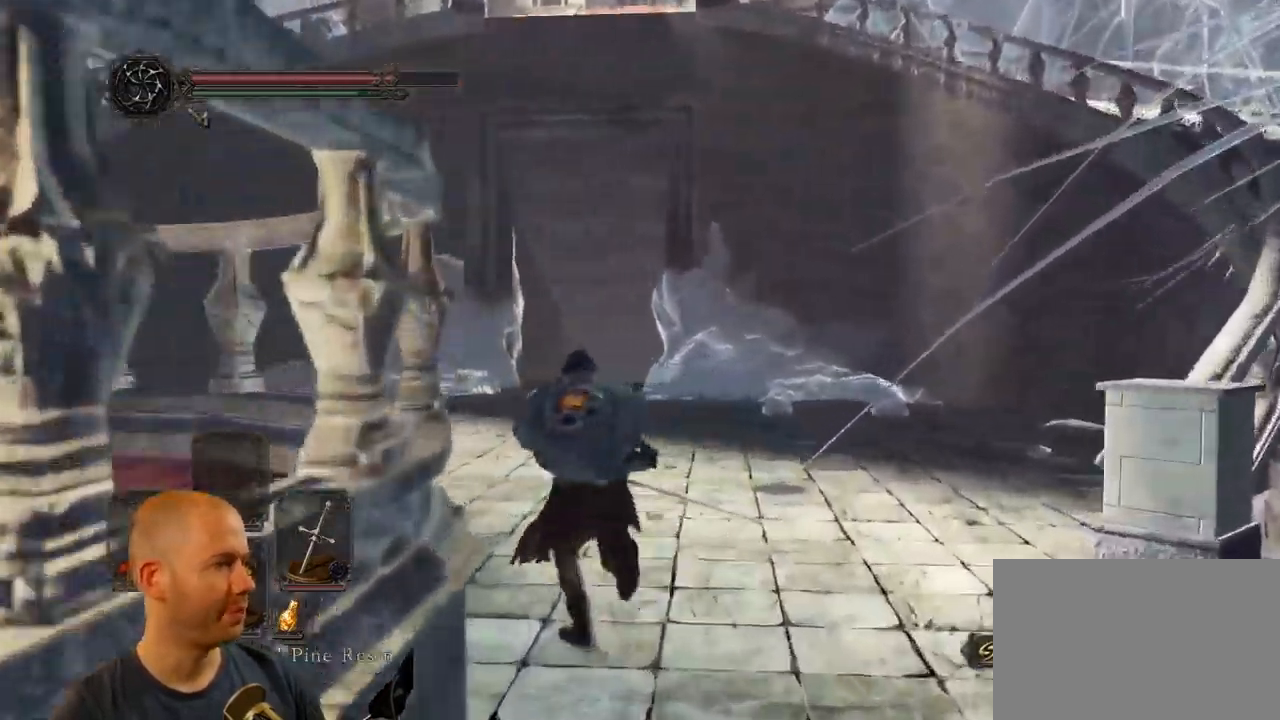
{"buttons": [], "left_stick": "up", "right_stick": "center", "events": [[333, "CIRCLE", "up"]]}